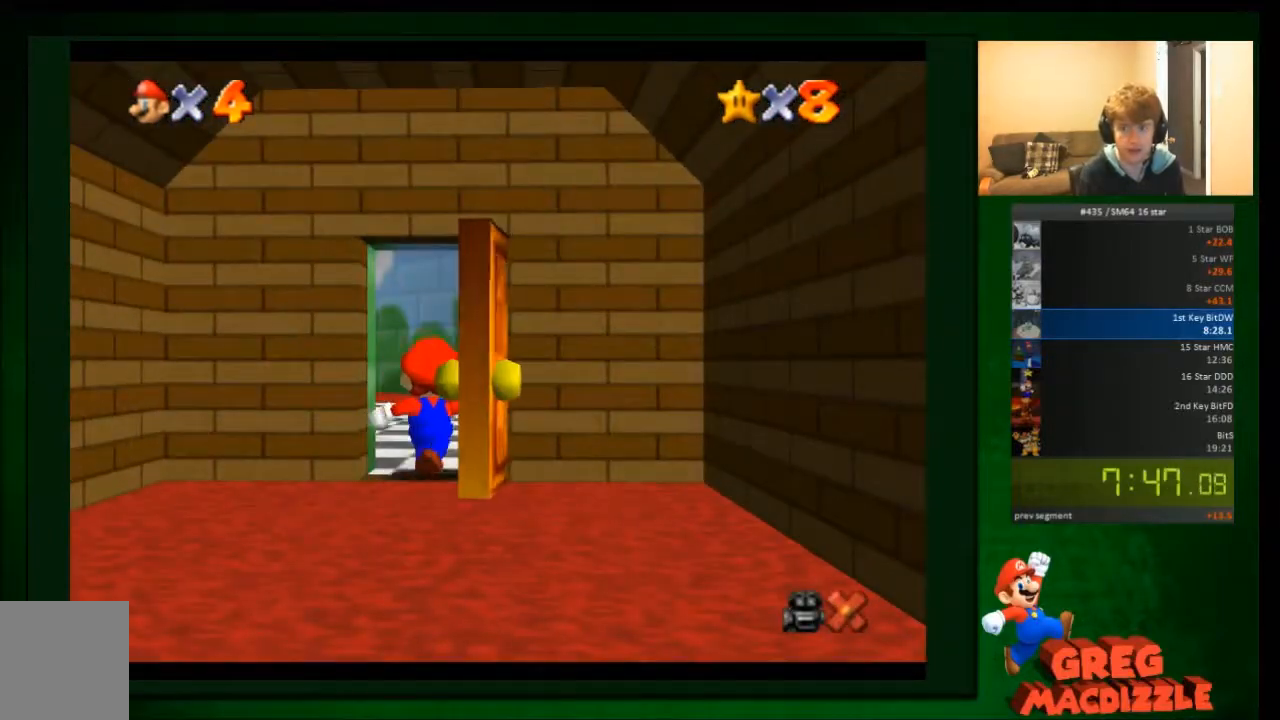
Gameplay with a controller (Nintendo layout); each line is a JSON object with the inputs held at the frame after it. "events" lists button and stick changes between this image and that frame as [ms after this image, input, new state], when the widget could be followed in between. Not read: C_DOWN C_RIGHT C_UP L3 R3 Z.
{"buttons": [], "left_stick": "up-left", "events": [[467, "left_stick", "up-left"]]}
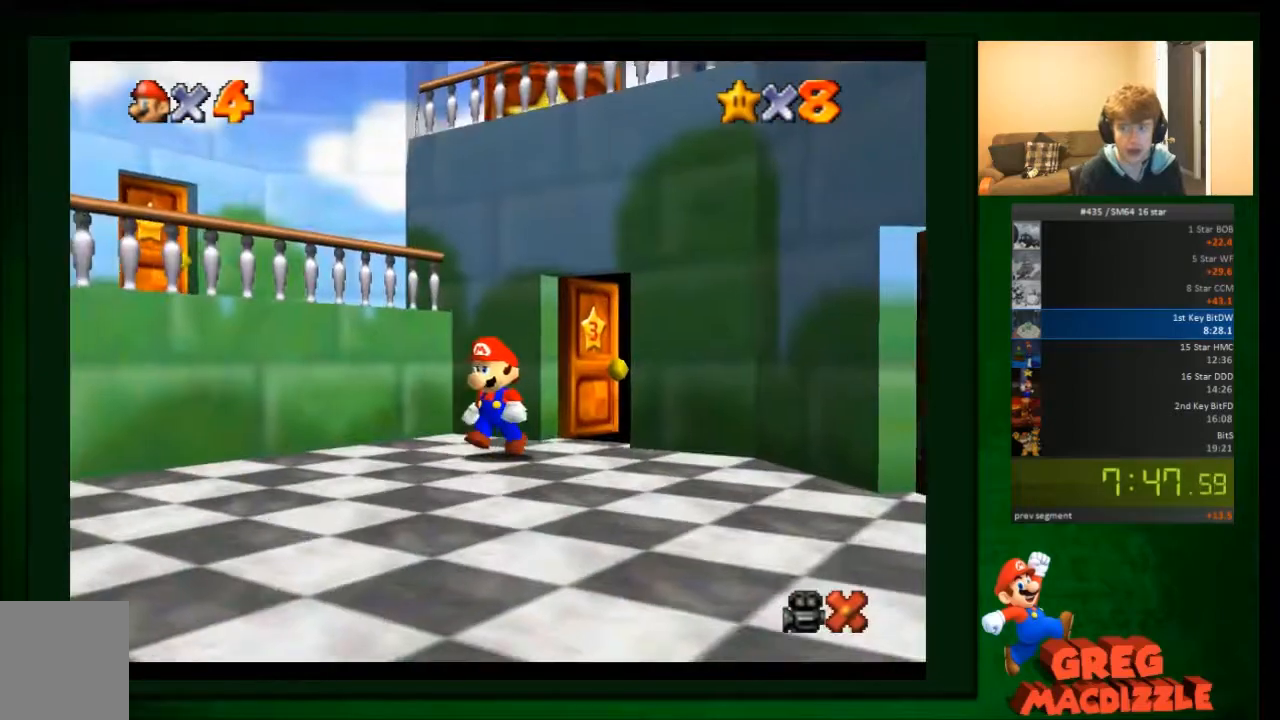
{"buttons": [], "left_stick": "left", "events": [[434, "left_stick", "left"]]}
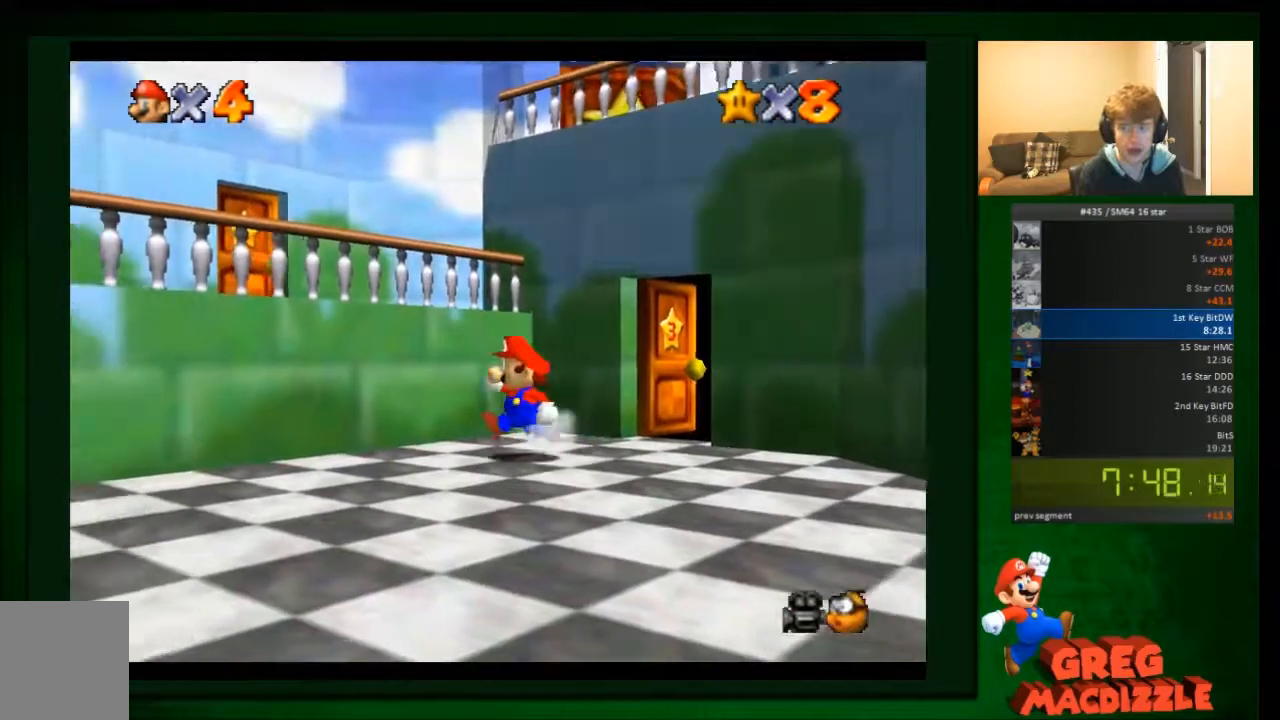
{"buttons": [], "left_stick": "up", "events": [[33, "left_stick", "down-left"], [434, "left_stick", "up"]]}
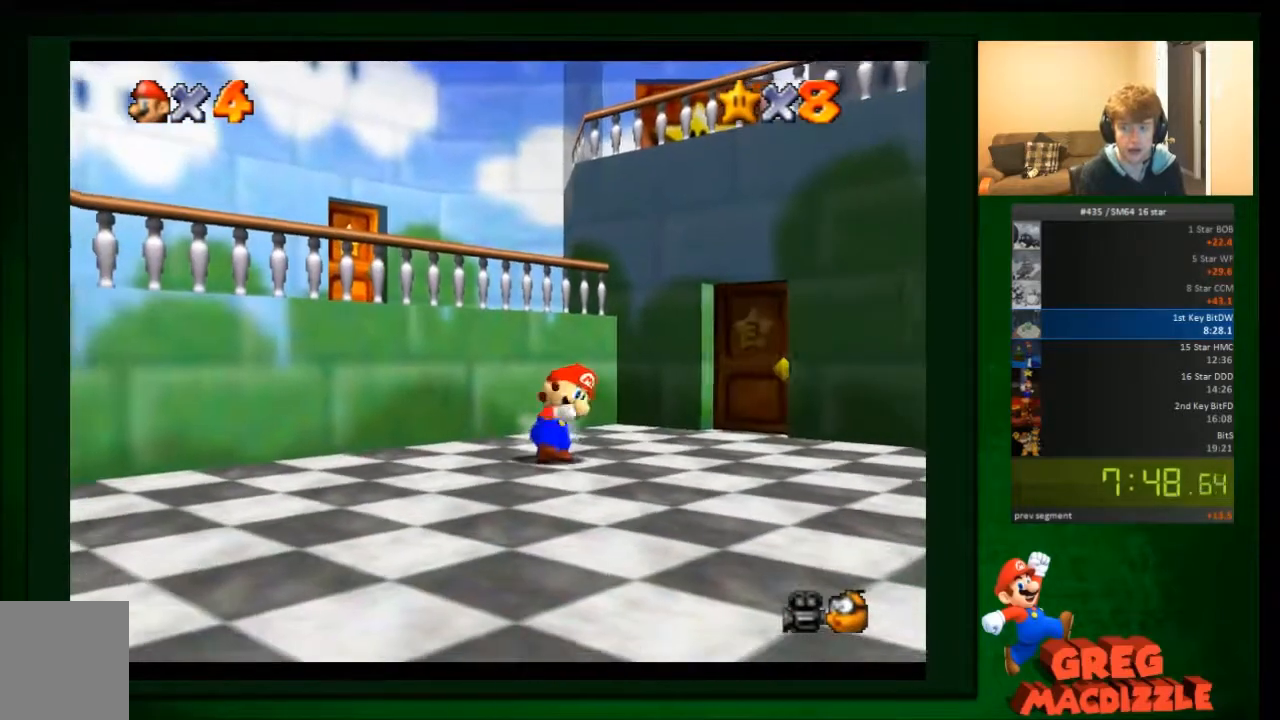
{"buttons": ["A"], "left_stick": "up", "events": [[134, "A", "down"]]}
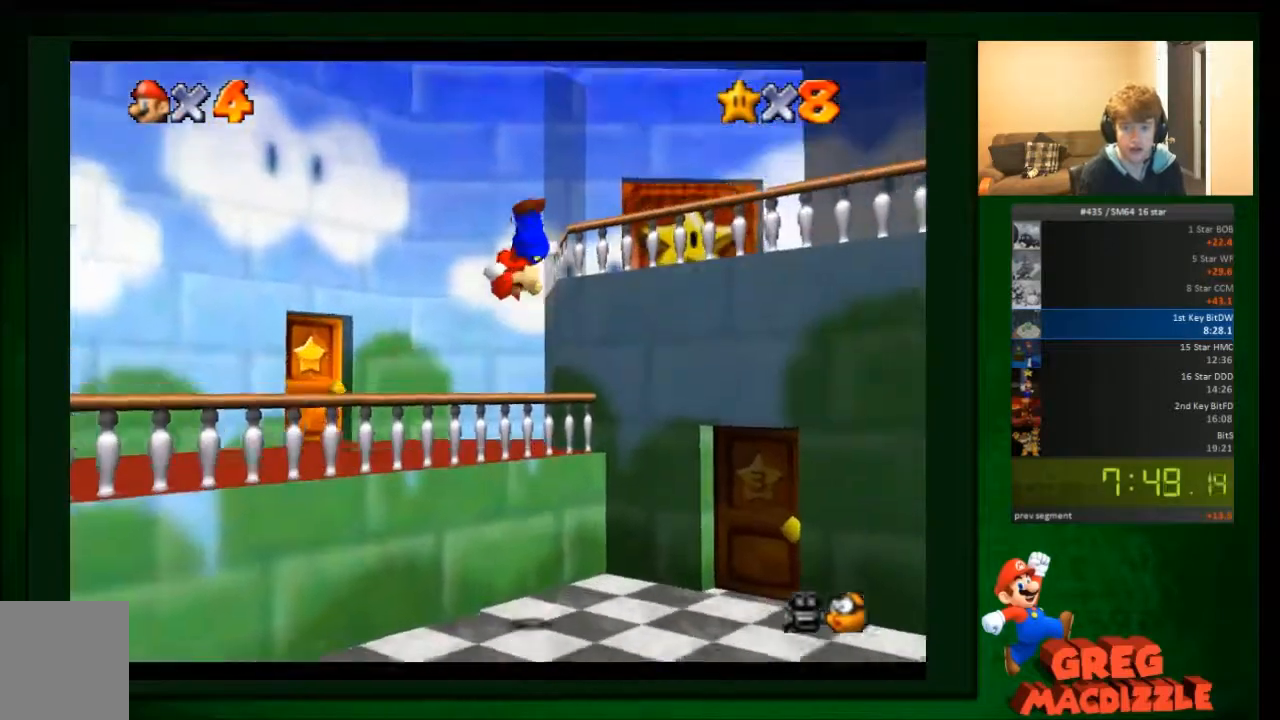
{"buttons": [], "left_stick": "left", "events": [[100, "left_stick", "left"], [200, "A", "up"], [200, "left_stick", "down"], [434, "left_stick", "left"]]}
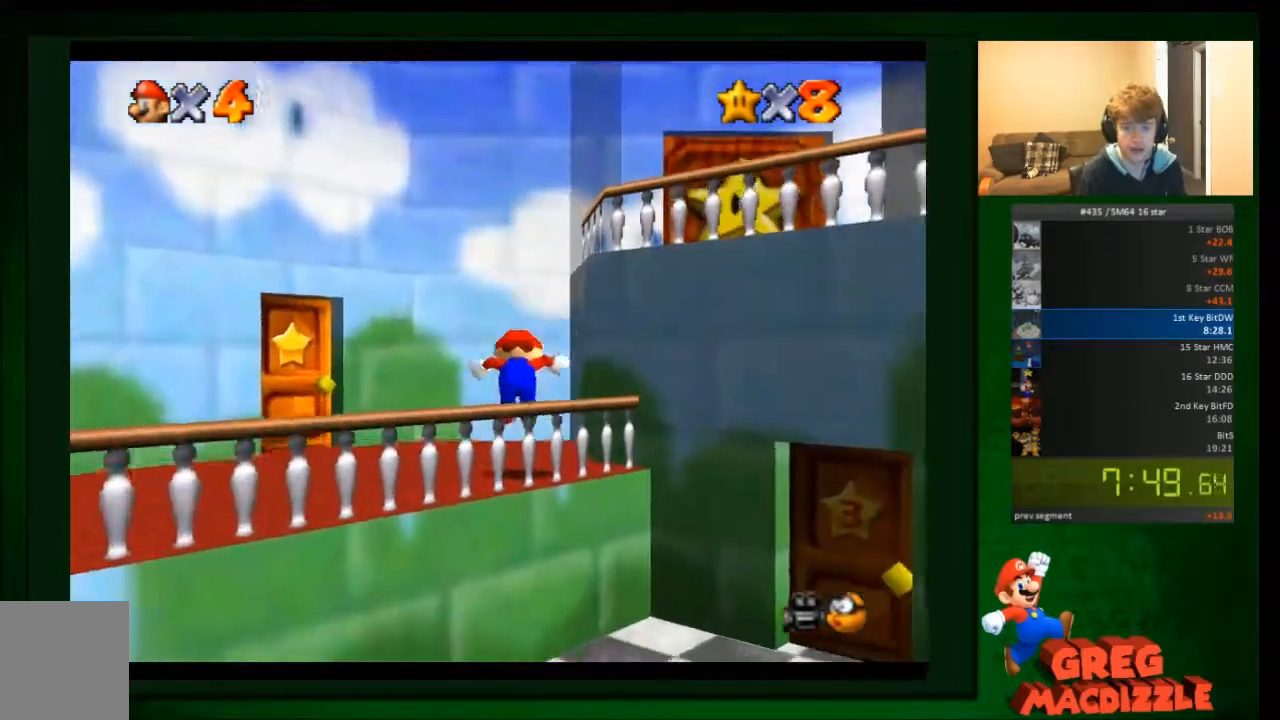
{"buttons": [], "left_stick": "left", "events": []}
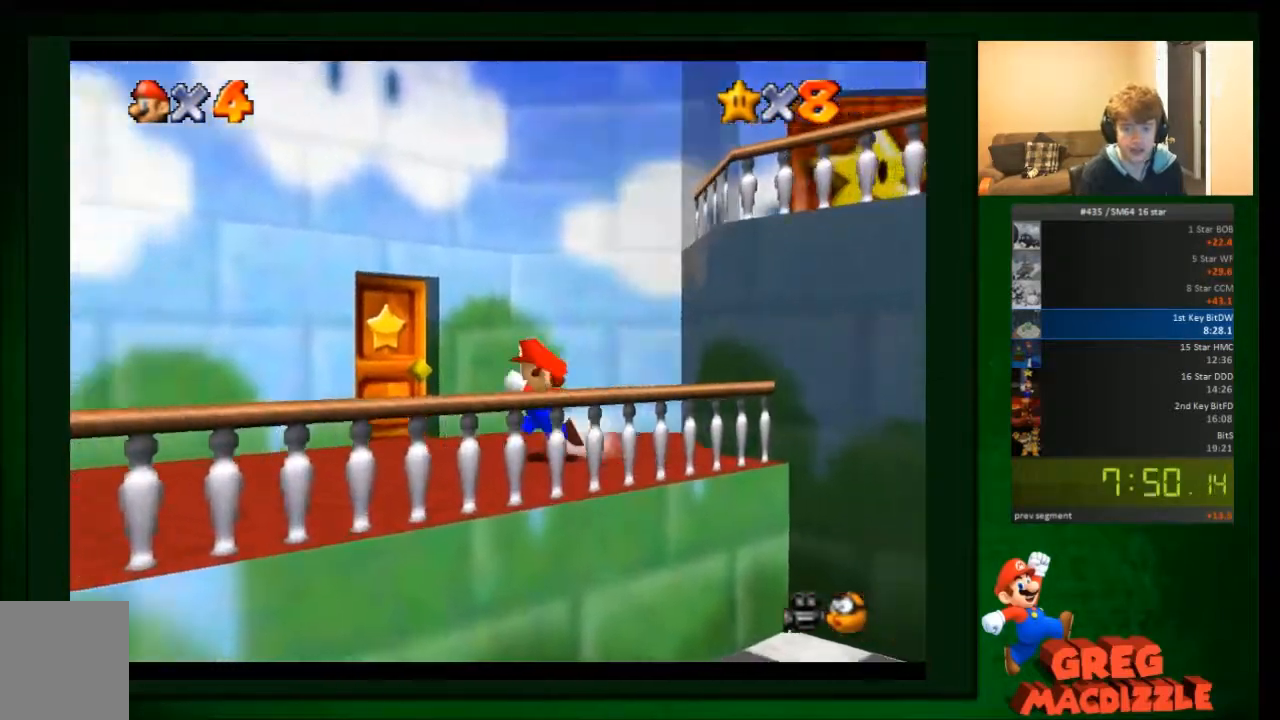
{"buttons": ["A"], "left_stick": "right", "events": [[100, "left_stick", "right"], [400, "A", "down"]]}
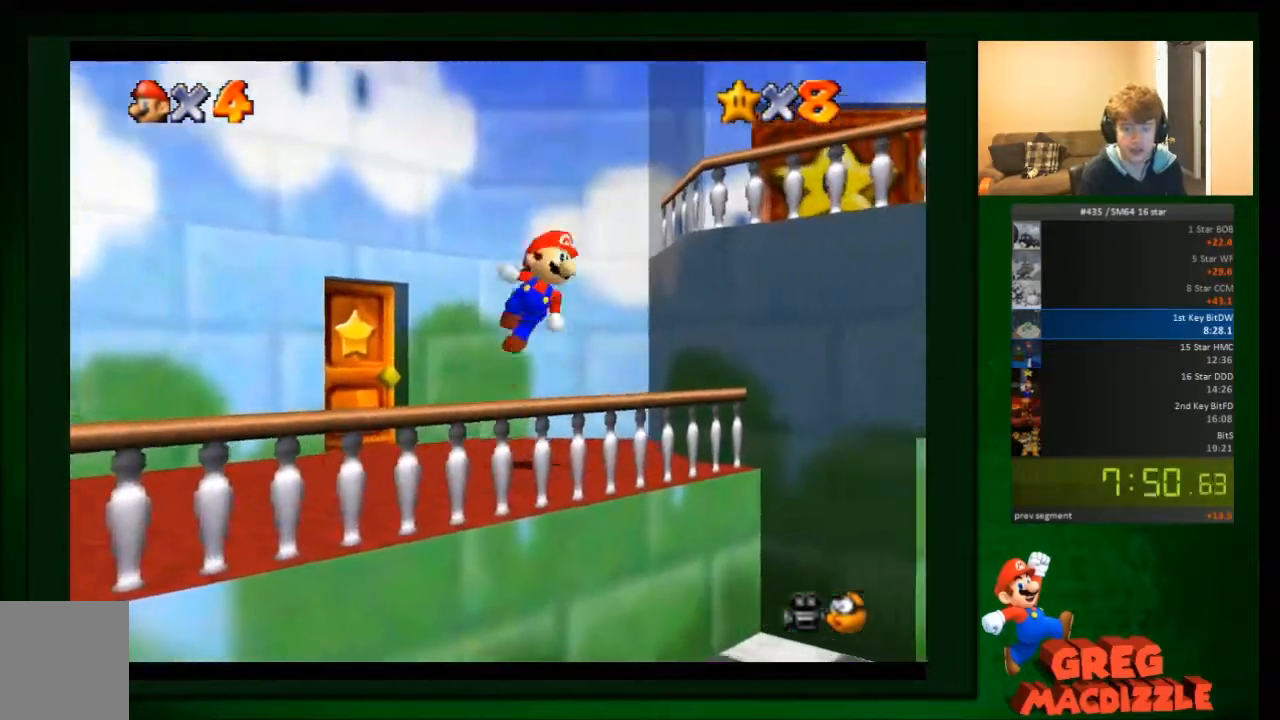
{"buttons": [], "left_stick": "up", "events": [[67, "left_stick", "up-right"], [334, "left_stick", "up"], [434, "A", "up"]]}
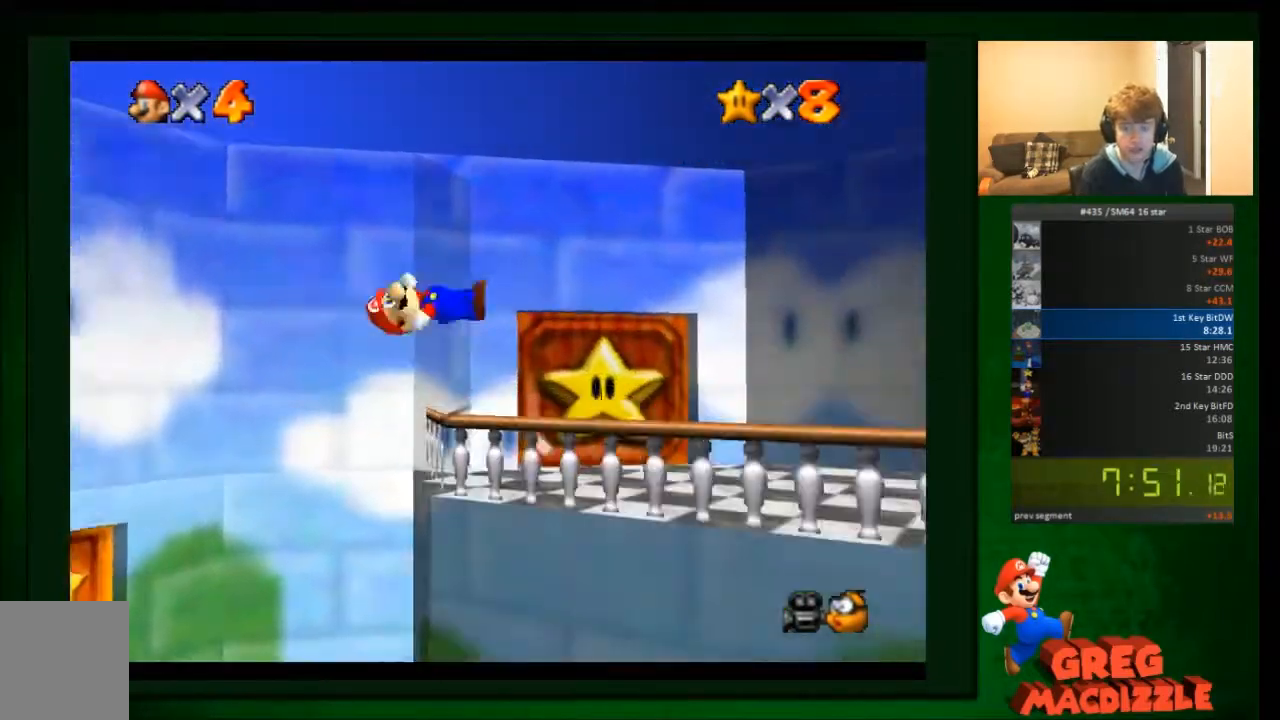
{"buttons": [], "left_stick": "up", "events": []}
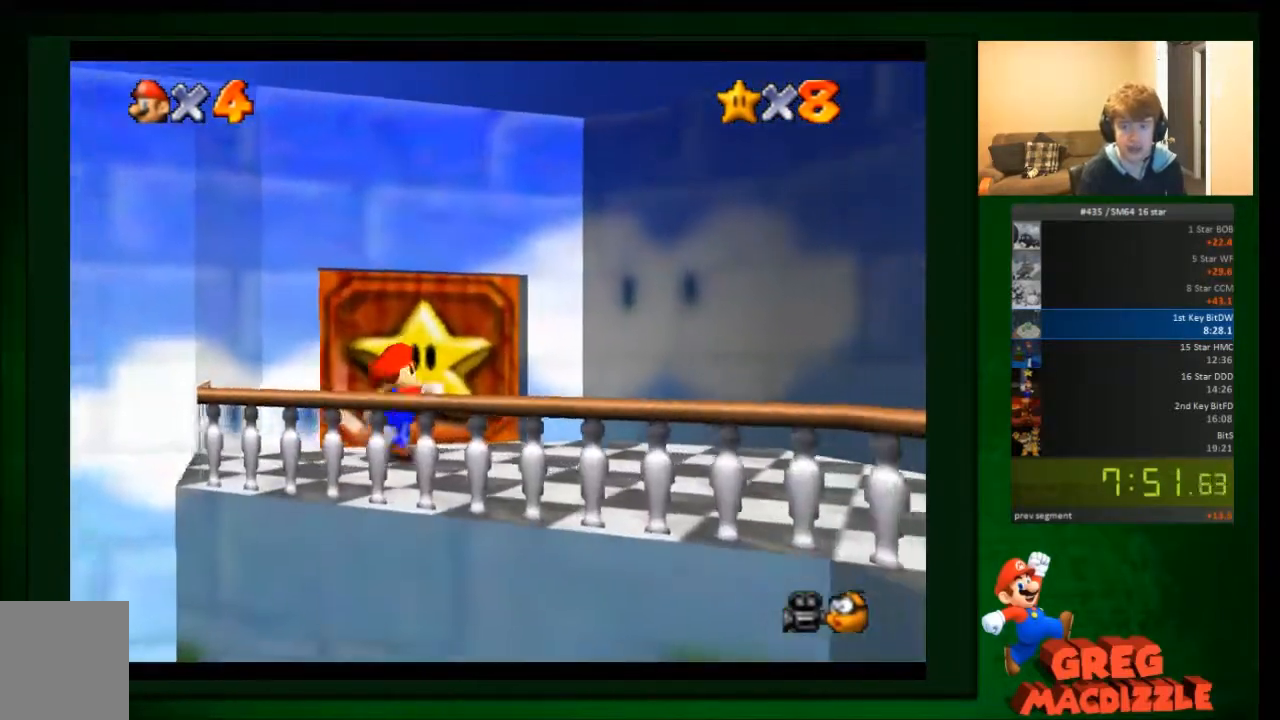
{"buttons": [], "left_stick": "up", "events": []}
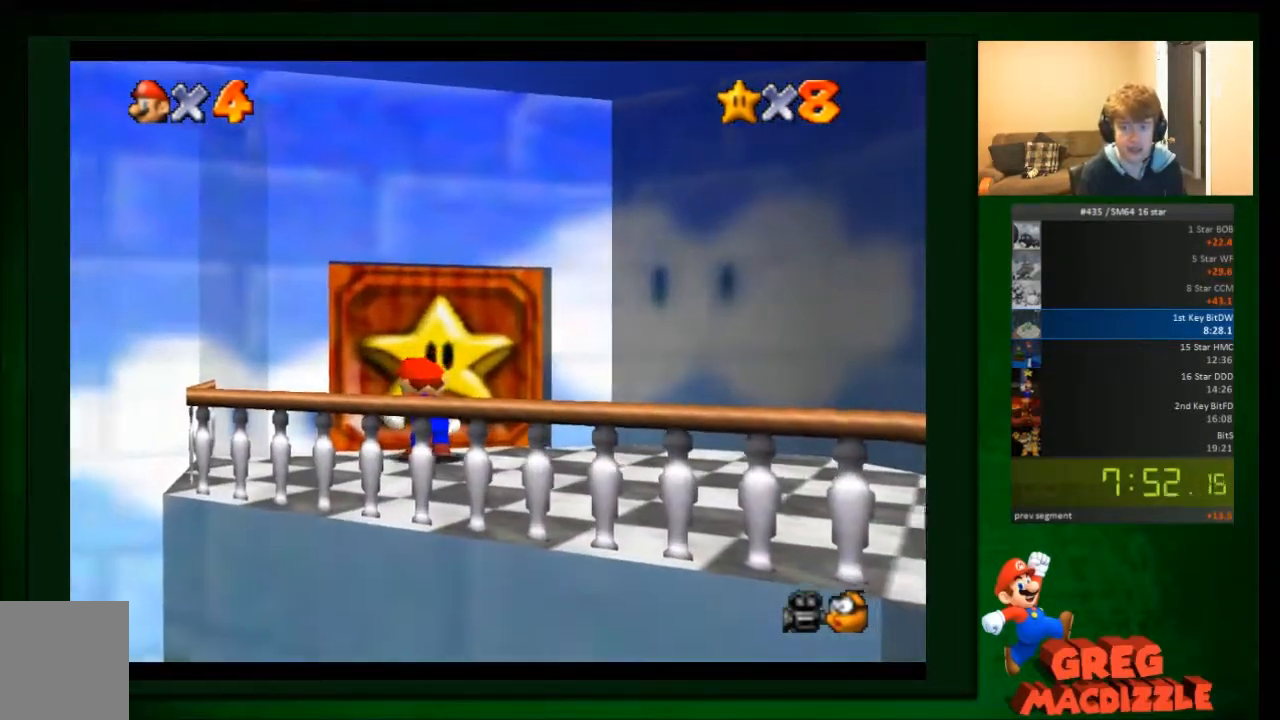
{"buttons": ["A"], "left_stick": "center", "events": [[67, "A", "down"], [167, "A", "up"], [233, "left_stick", "center"], [267, "A", "down"], [434, "A", "up"], [500, "A", "down"]]}
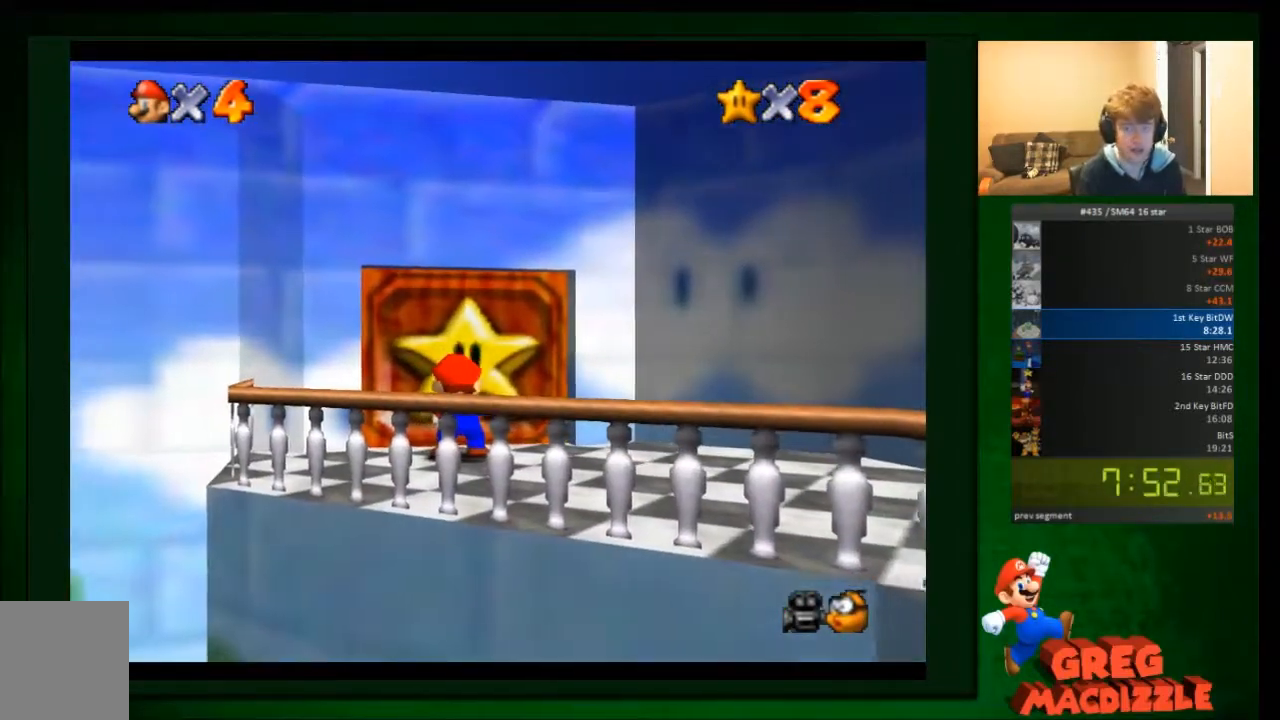
{"buttons": [], "left_stick": "center", "events": [[100, "A", "up"], [201, "A", "down"], [267, "A", "up"], [367, "A", "down"], [468, "A", "up"]]}
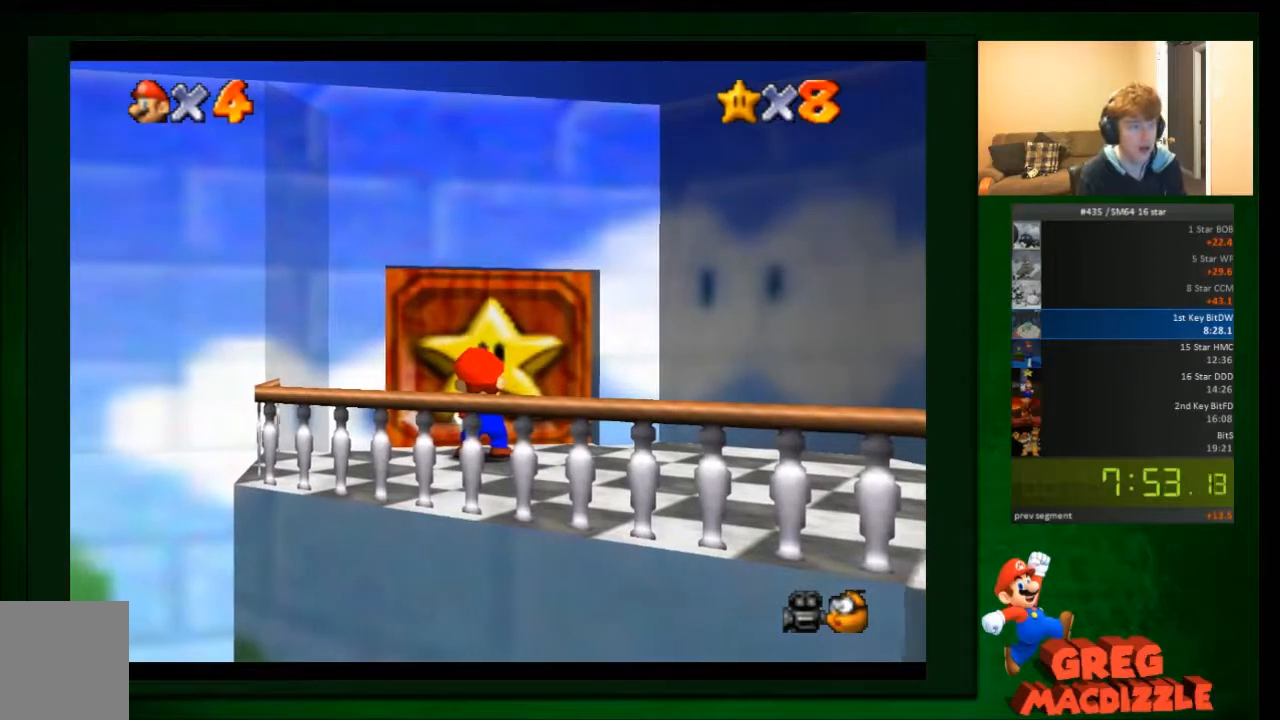
{"buttons": [], "left_stick": "center", "events": [[67, "A", "down"], [167, "A", "up"], [267, "A", "down"], [334, "A", "up"]]}
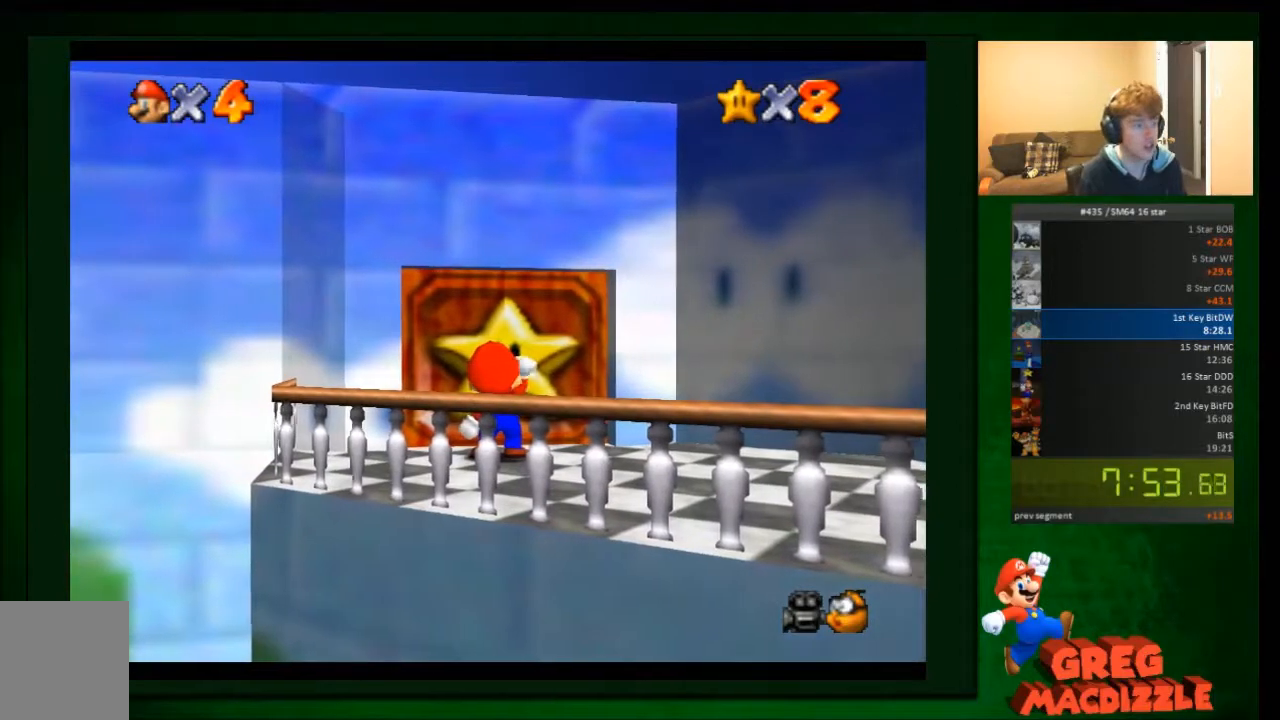
{"buttons": ["A"], "left_stick": "center", "events": [[167, "A", "down"], [234, "A", "up"], [334, "A", "down"], [401, "A", "up"], [501, "A", "down"]]}